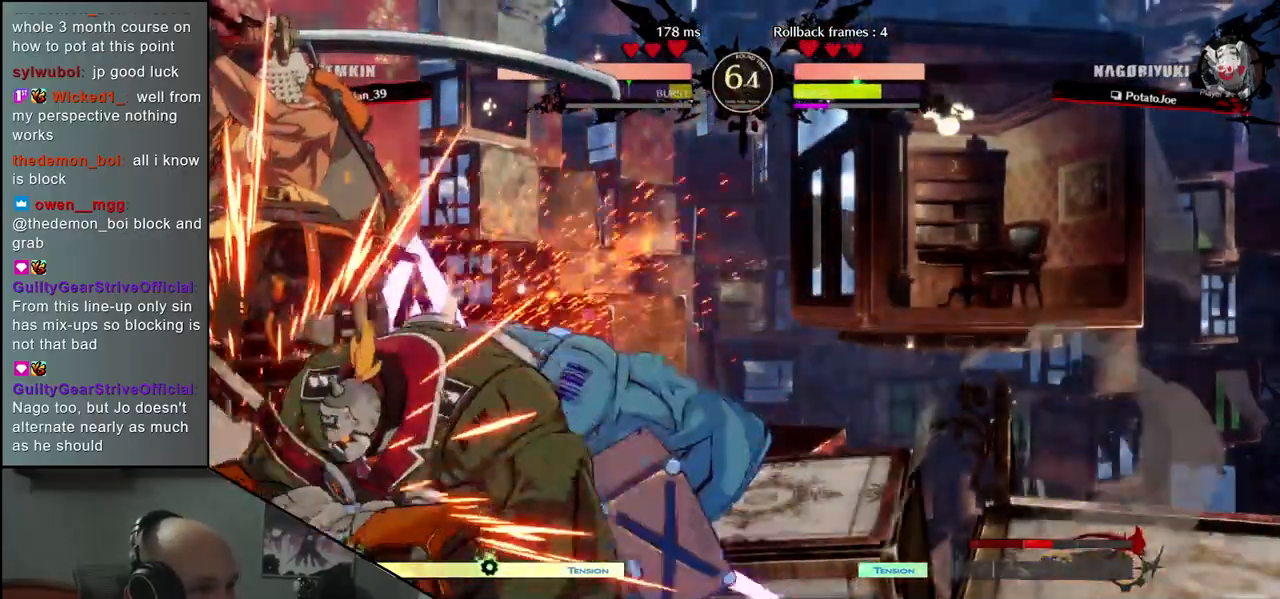
Gameplay with a controller (arcade stick); each line is a JSON object with the inputs held at the frame after it (dt_ms = milliseconds from this image to that frame). "events" lists button and stick changes between this image and that frame as [ms after this image, input, new state], when the widget could be followed in between. Not read: L3 R3.
{"dt_ms": 500, "buttons": [], "left_stick": "center", "events": [[67, "TRIANGLE", "down"], [150, "left_stick", "center"], [167, "TRIANGLE", "up"], [283, "TRIANGLE", "down"], [333, "TRIANGLE", "up"], [433, "TRIANGLE", "down"], [467, "TRIANGLE", "up"]]}
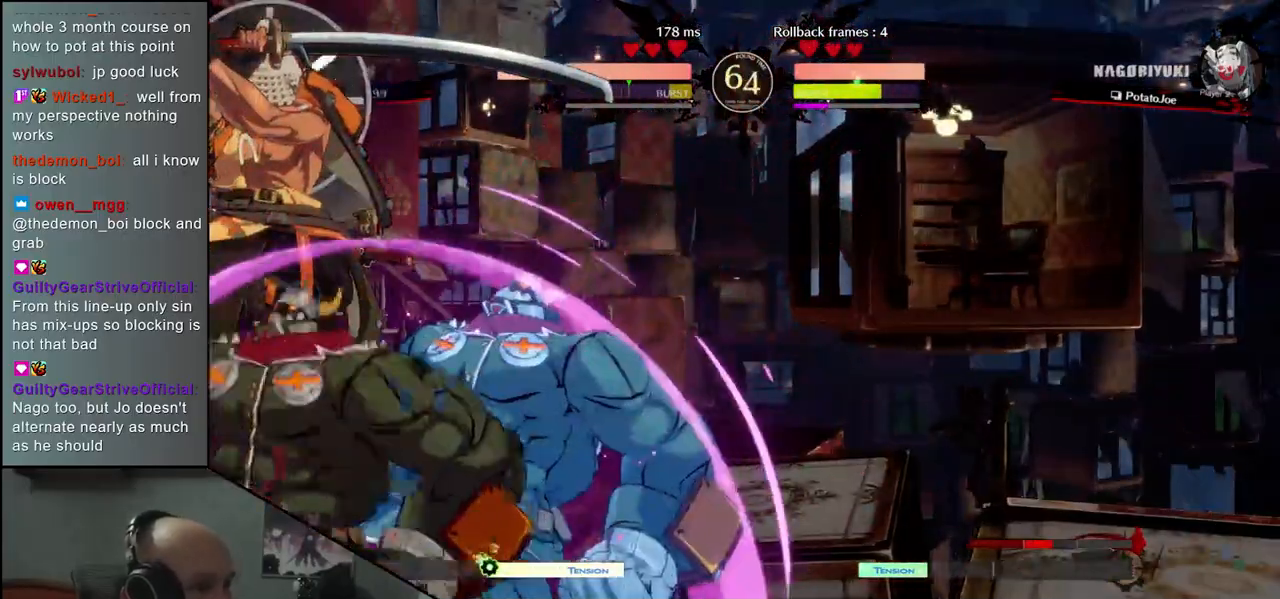
{"dt_ms": 500, "buttons": ["TRIANGLE", "R1"], "left_stick": "left", "events": [[17, "left_stick", "left"], [50, "R1", "down"], [283, "TRIANGLE", "down"]]}
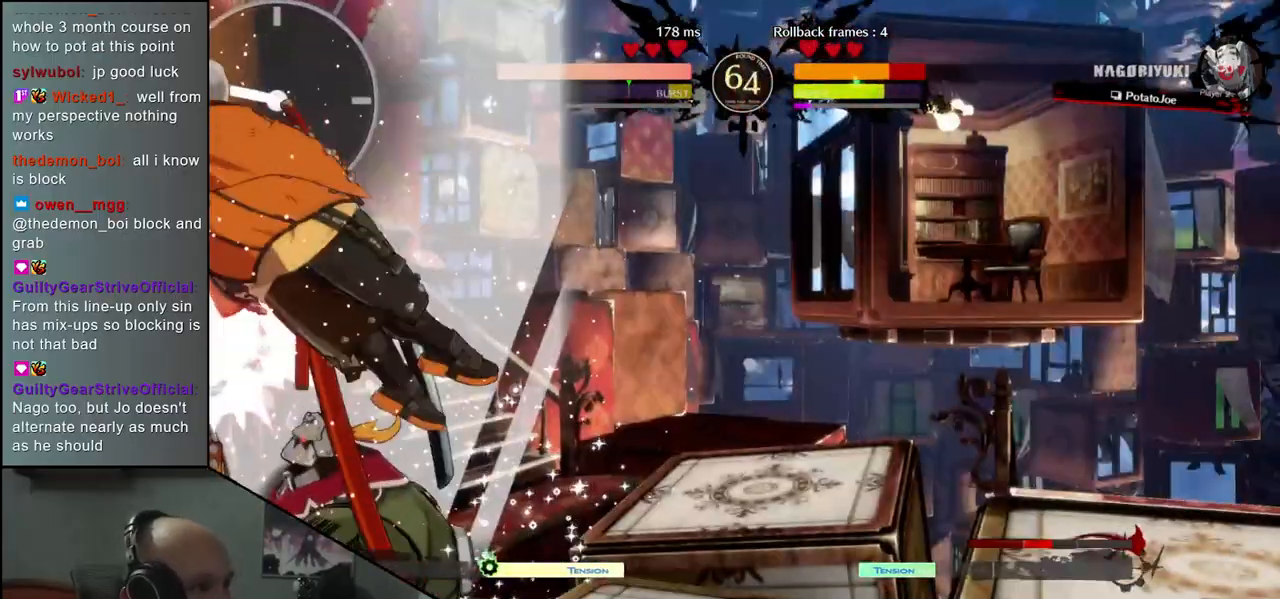
{"dt_ms": 500, "buttons": ["TRIANGLE", "R1"], "left_stick": "left", "events": []}
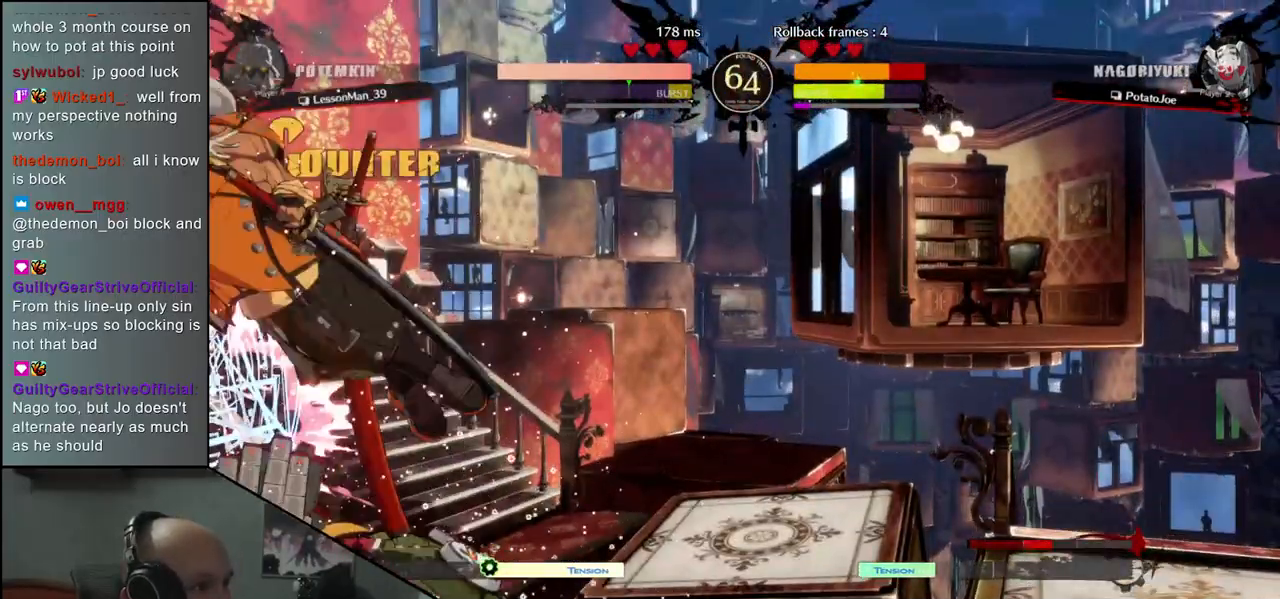
{"dt_ms": 500, "buttons": [], "left_stick": "down-left"}
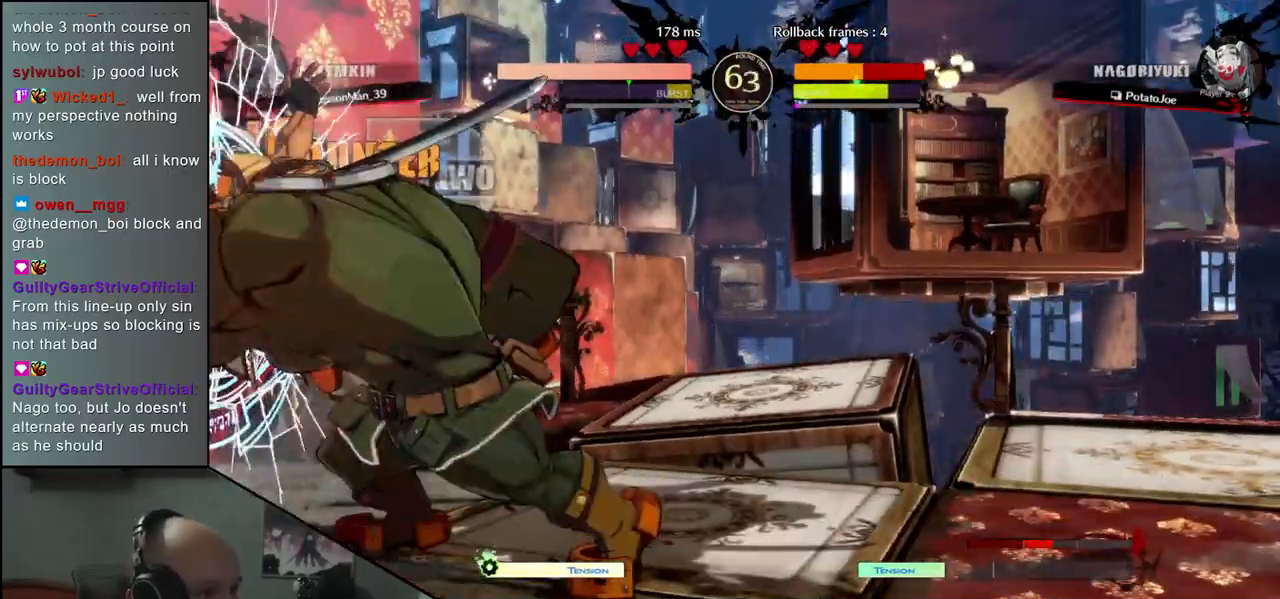
{"dt_ms": 500, "buttons": ["CIRCLE"], "left_stick": "down-left", "events": [[267, "CIRCLE", "down"]]}
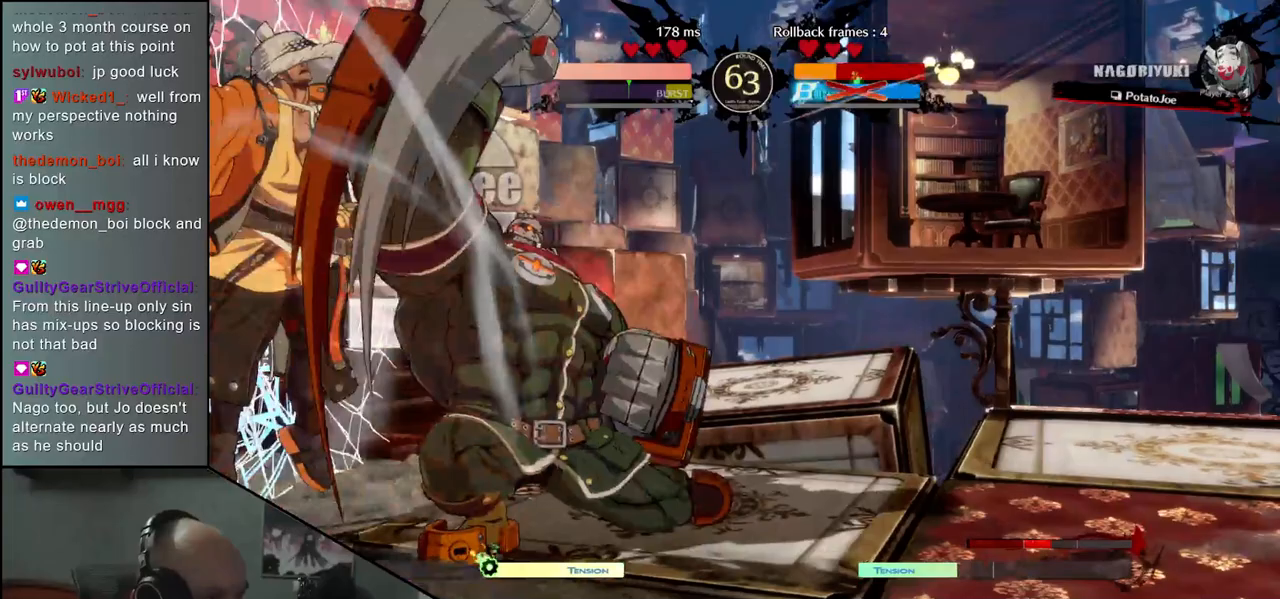
{"dt_ms": 1000, "buttons": [], "left_stick": "center"}